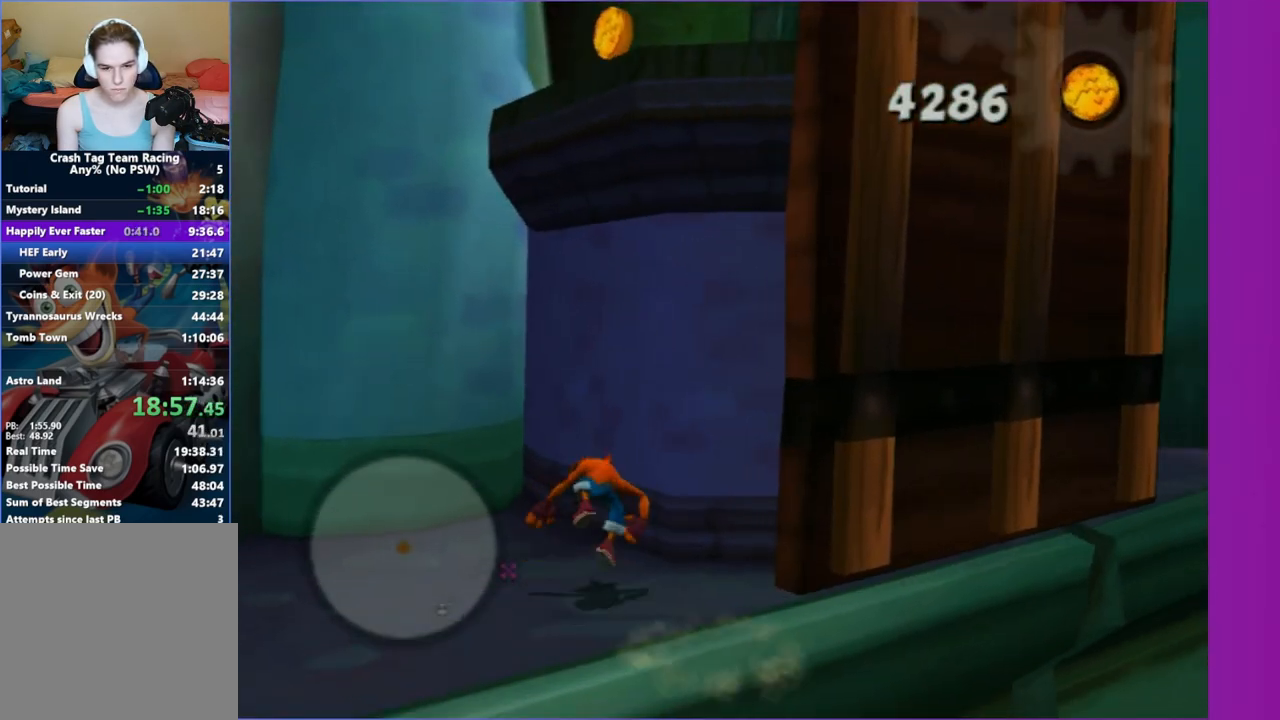
Gameplay with a controller (Xbox layout); each line is a JSON object with the inputs held at the frame after it. "events" lists button and stick changes between this image and that frame as [ms after this image, input, new state], when the widget could be followed in between. Not read: L3 R3.
{"buttons": ["A"], "left_stick": "right", "right_stick": "center", "events": [[67, "left_stick", "right"], [133, "right_stick", "center"], [450, "A", "down"]]}
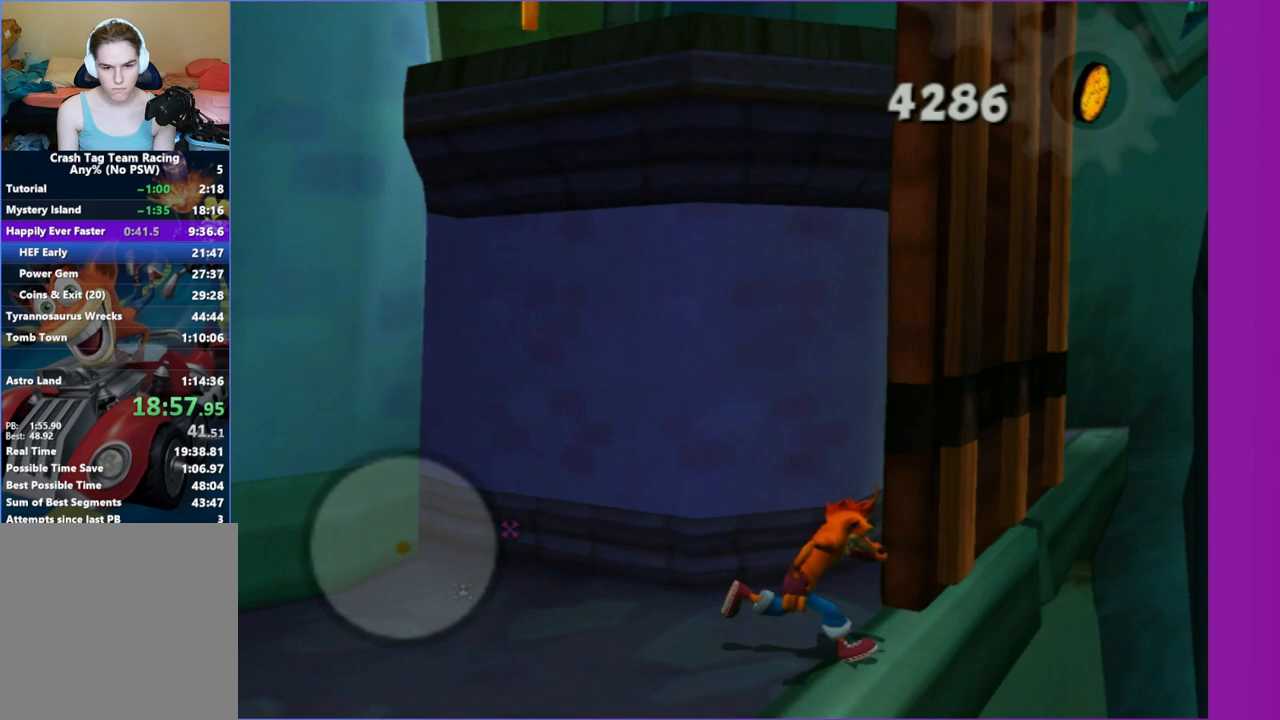
{"buttons": ["A"], "left_stick": "up-left", "right_stick": "center", "events": [[67, "left_stick", "up"], [117, "left_stick", "up-left"], [133, "A", "up"], [250, "A", "down"]]}
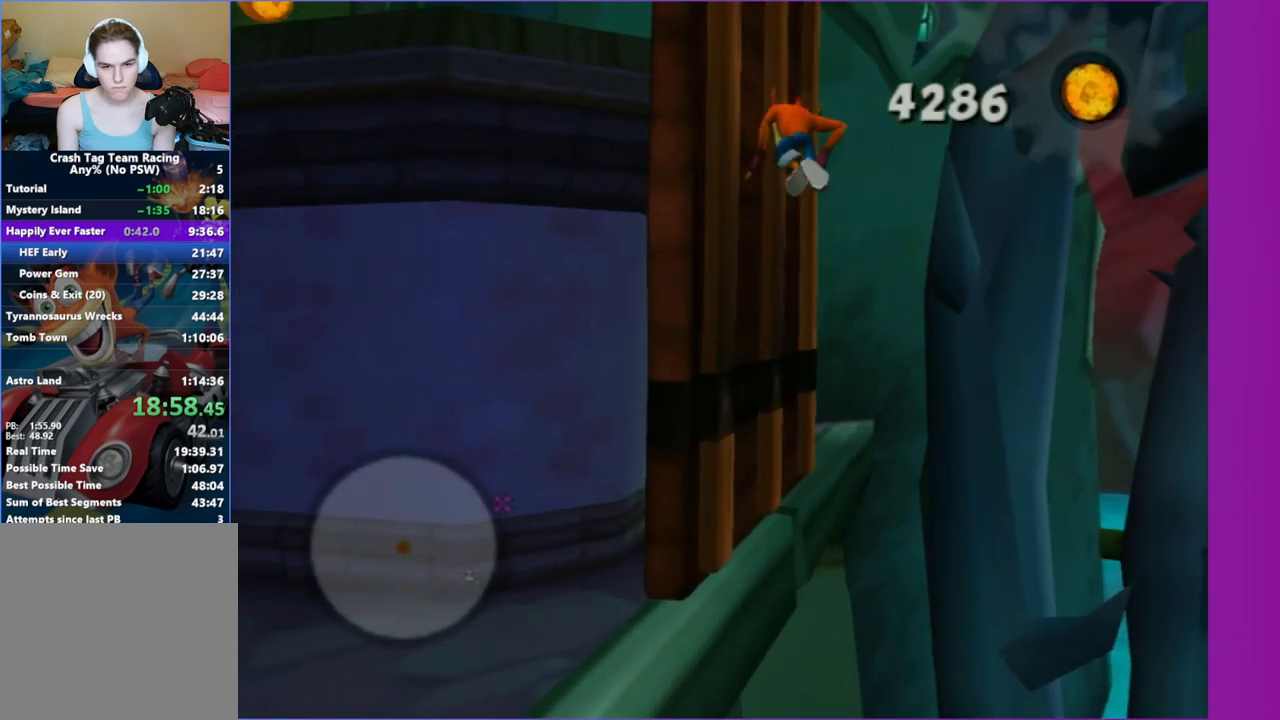
{"buttons": ["A"], "left_stick": "left", "right_stick": "center", "events": [[300, "A", "up"], [417, "A", "down"], [467, "left_stick", "left"]]}
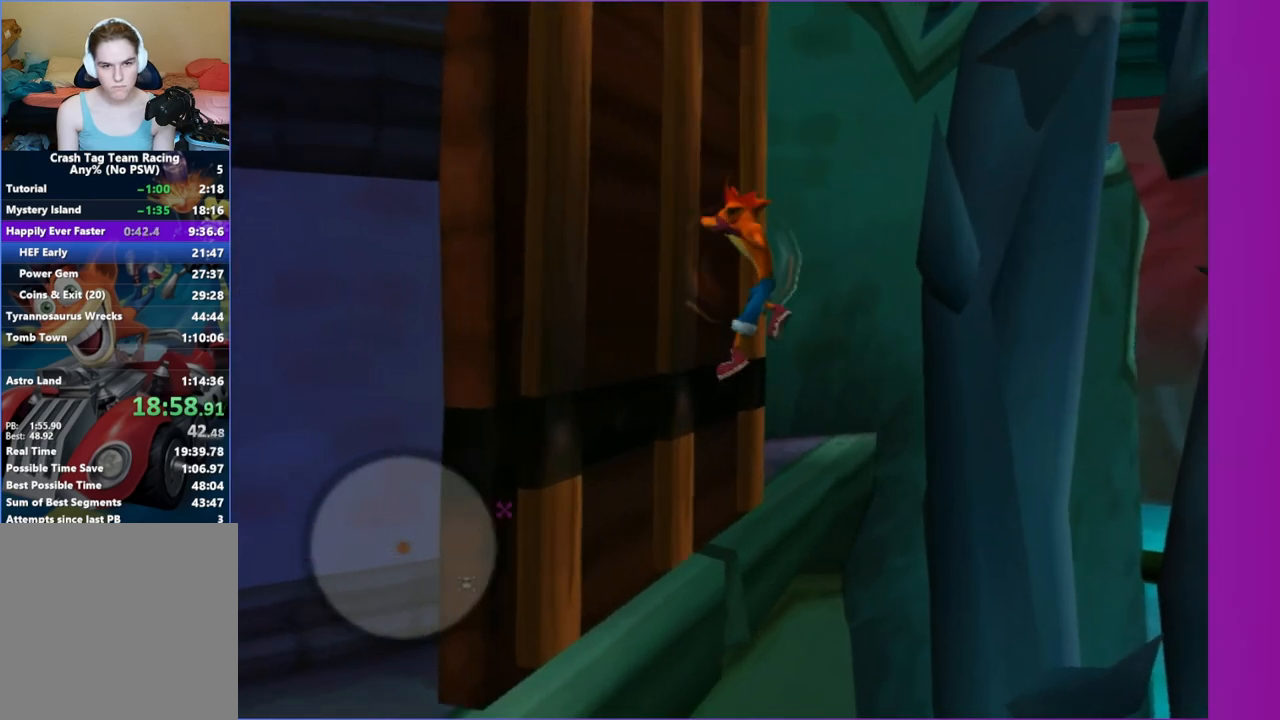
{"buttons": [], "left_stick": "center", "right_stick": "center", "events": [[67, "A", "up"], [367, "A", "down"], [467, "A", "up"], [500, "left_stick", "center"]]}
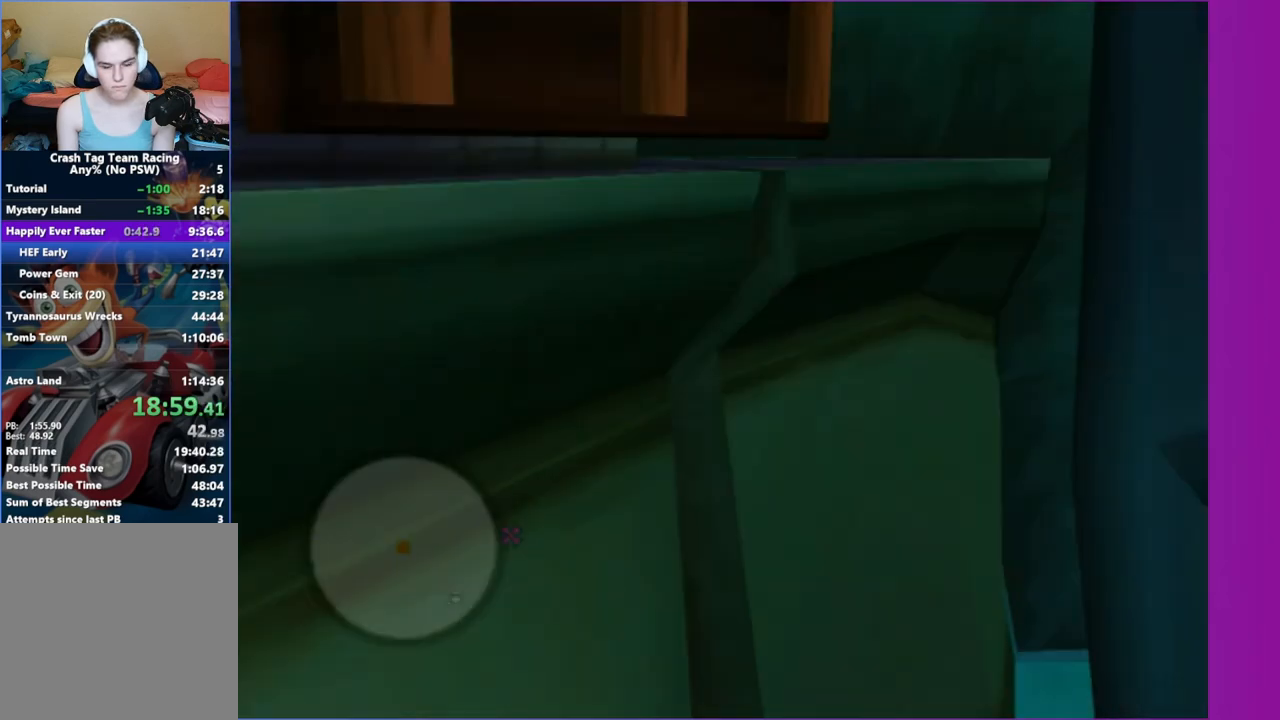
{"buttons": [], "left_stick": "center", "right_stick": "center", "events": []}
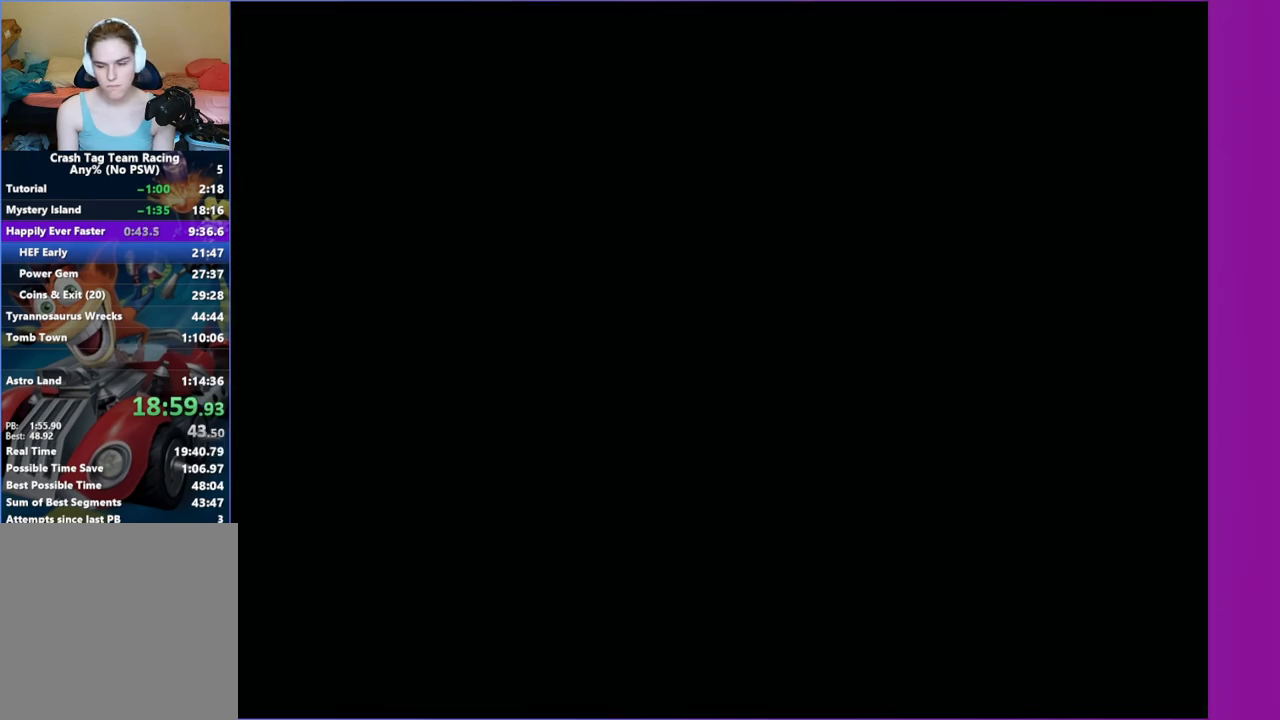
{"buttons": [], "left_stick": "center", "right_stick": "center", "events": []}
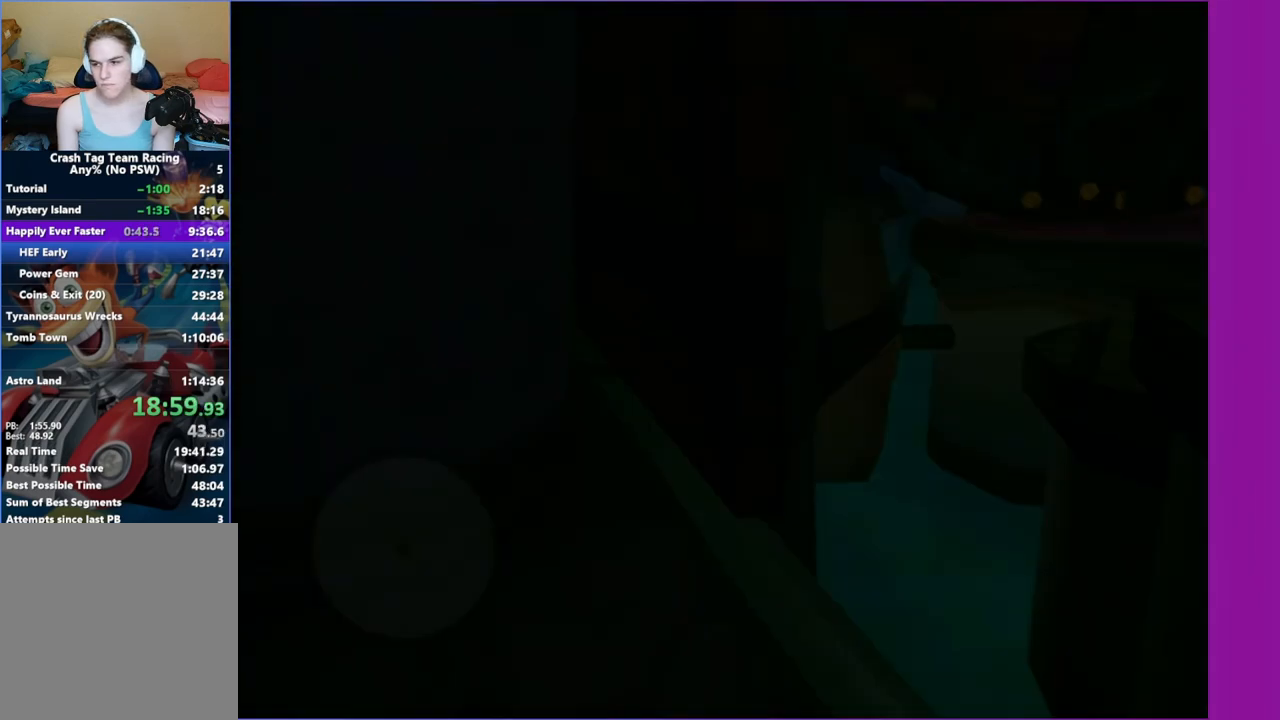
{"buttons": [], "left_stick": "center", "right_stick": "left", "events": [[500, "right_stick", "left"]]}
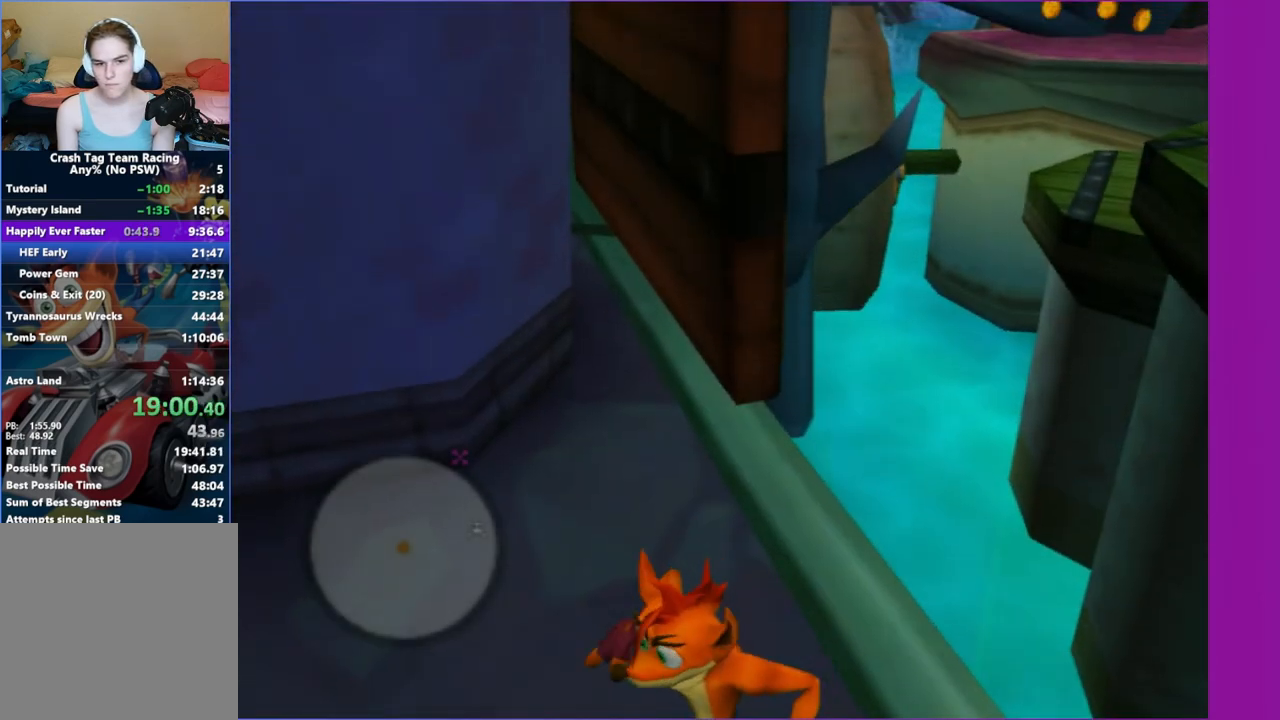
{"buttons": [], "left_stick": "up", "right_stick": "right", "events": [[50, "right_stick", "center"], [133, "left_stick", "left"], [200, "right_stick", "right"], [217, "left_stick", "up-left"], [383, "left_stick", "up"]]}
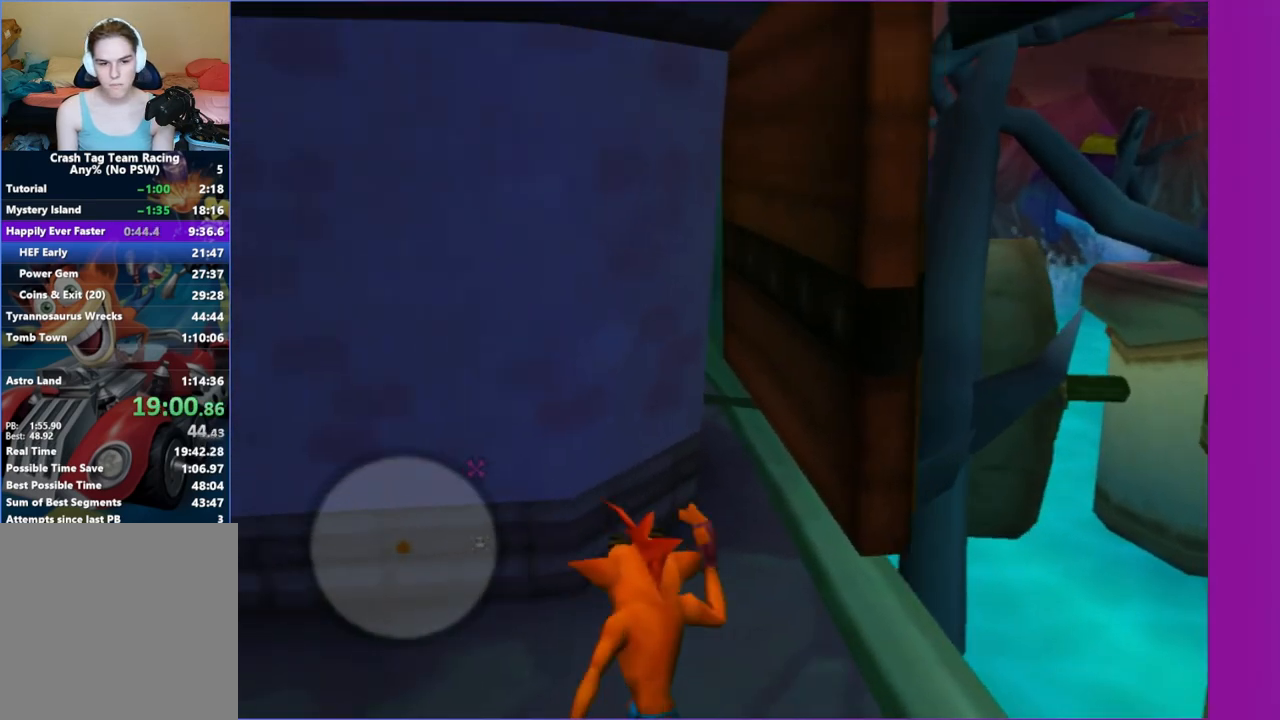
{"buttons": ["A"], "left_stick": "up-right", "right_stick": "center", "events": [[133, "right_stick", "center"], [267, "left_stick", "up-right"], [450, "A", "down"]]}
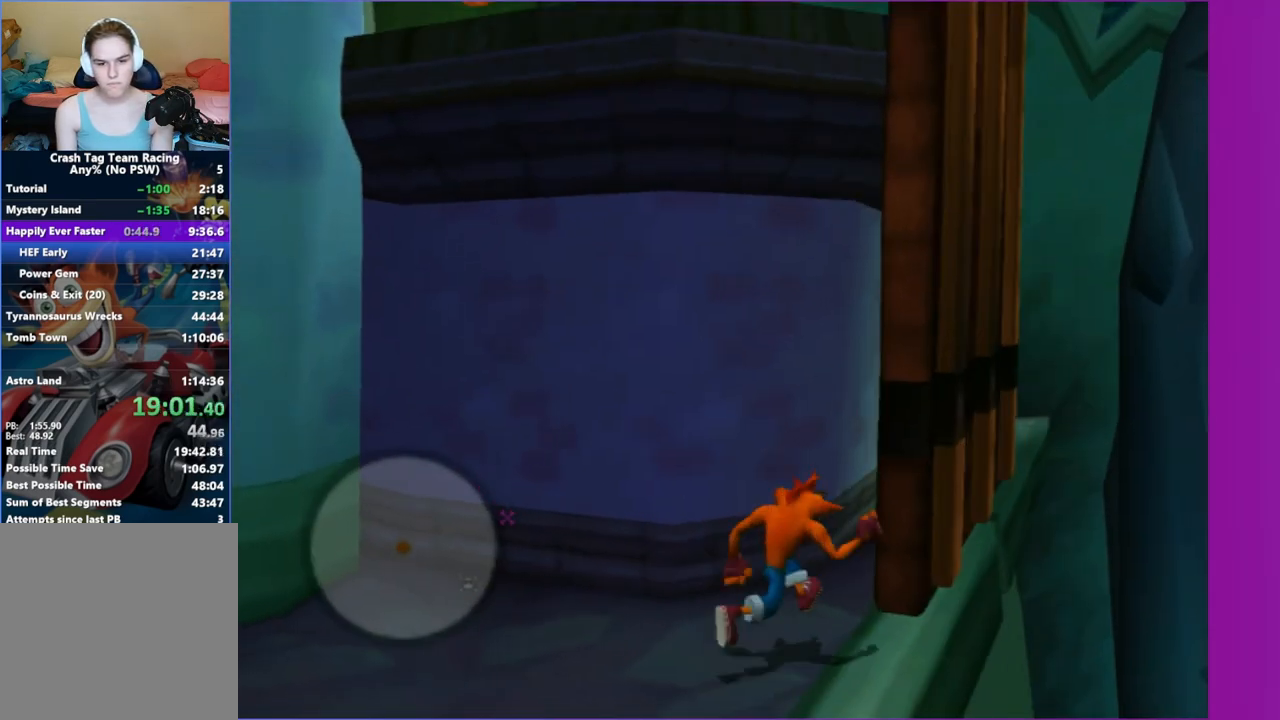
{"buttons": ["A"], "left_stick": "up", "right_stick": "center", "events": [[167, "A", "up"], [167, "left_stick", "up-left"], [283, "A", "down"], [450, "left_stick", "up"]]}
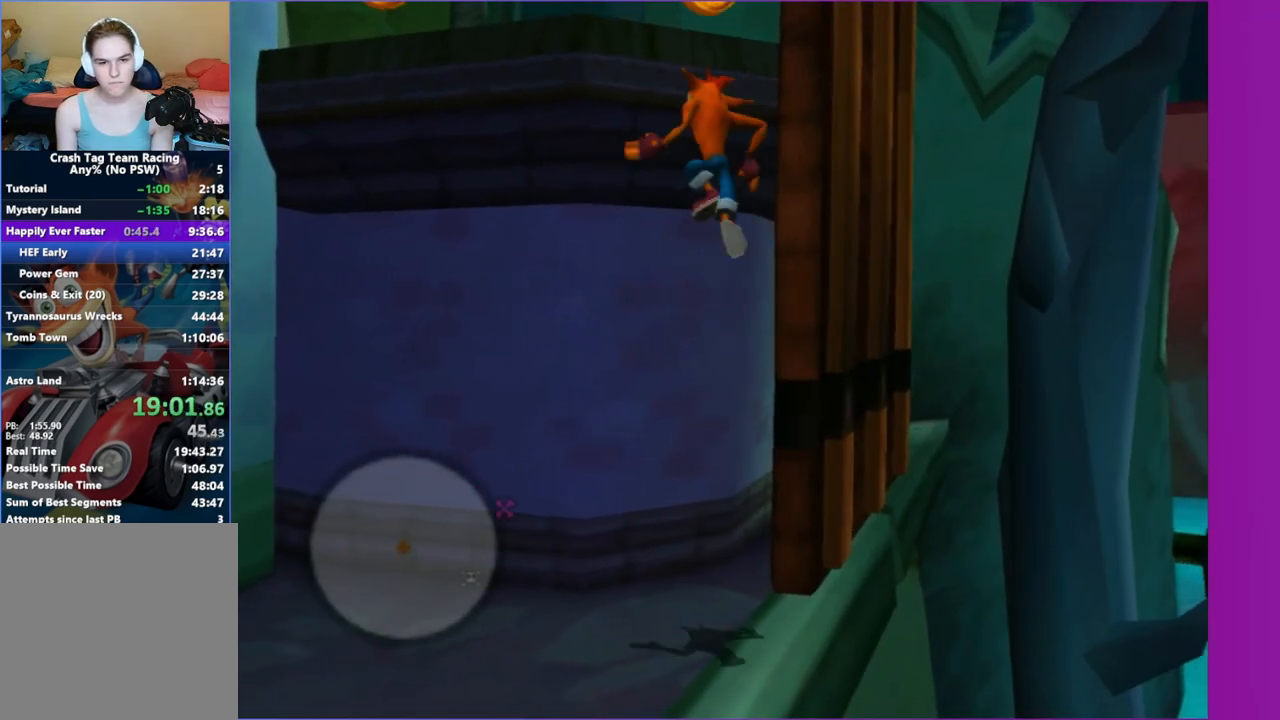
{"buttons": [], "left_stick": "up", "right_stick": "center", "events": [[200, "A", "up"], [250, "left_stick", "up-right"], [383, "left_stick", "up"]]}
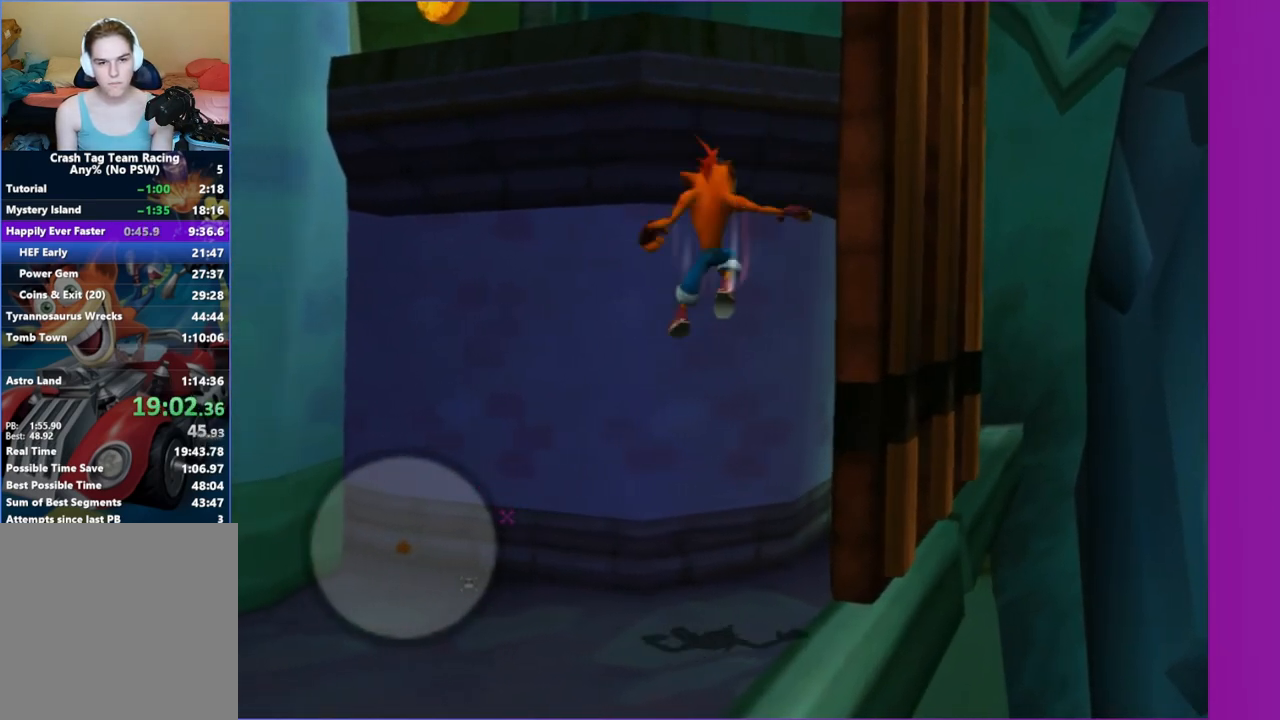
{"buttons": [], "left_stick": "up-right", "right_stick": "center", "events": [[200, "left_stick", "up-right"], [283, "A", "down"], [500, "A", "up"]]}
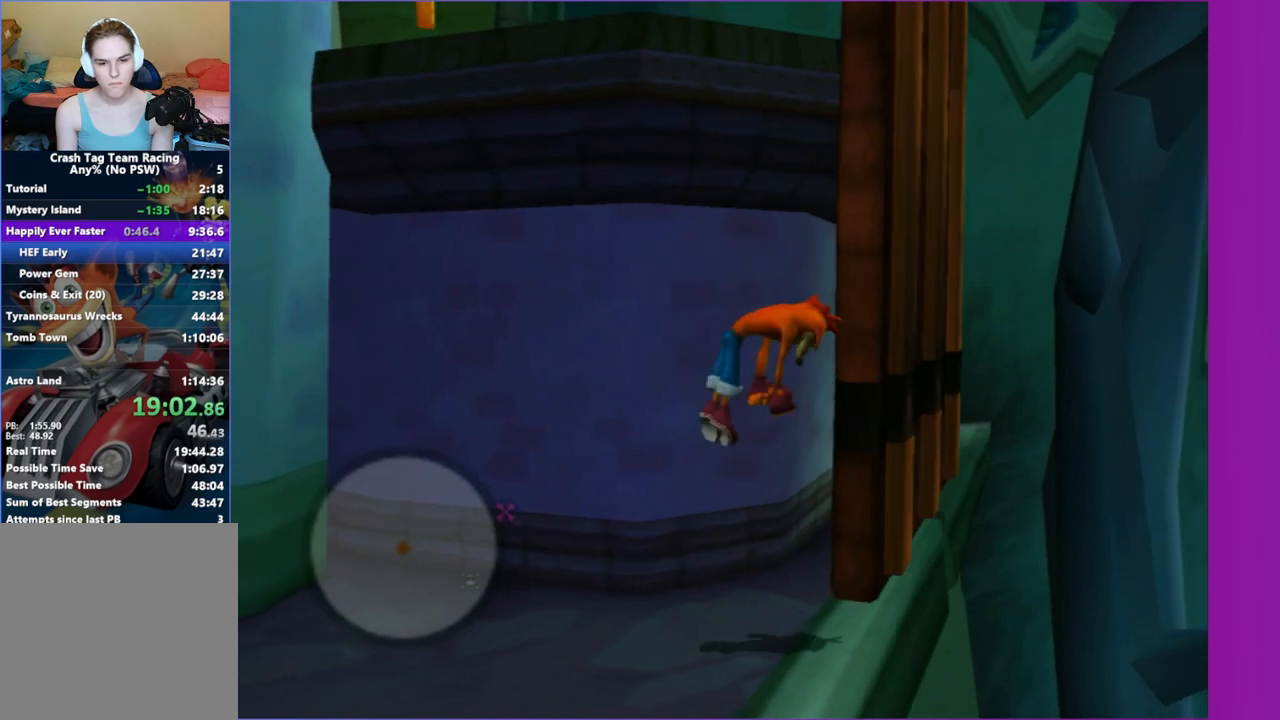
{"buttons": ["A"], "left_stick": "up", "right_stick": "center", "events": [[17, "left_stick", "up"], [167, "A", "down"], [350, "left_stick", "up-right"], [450, "left_stick", "up"]]}
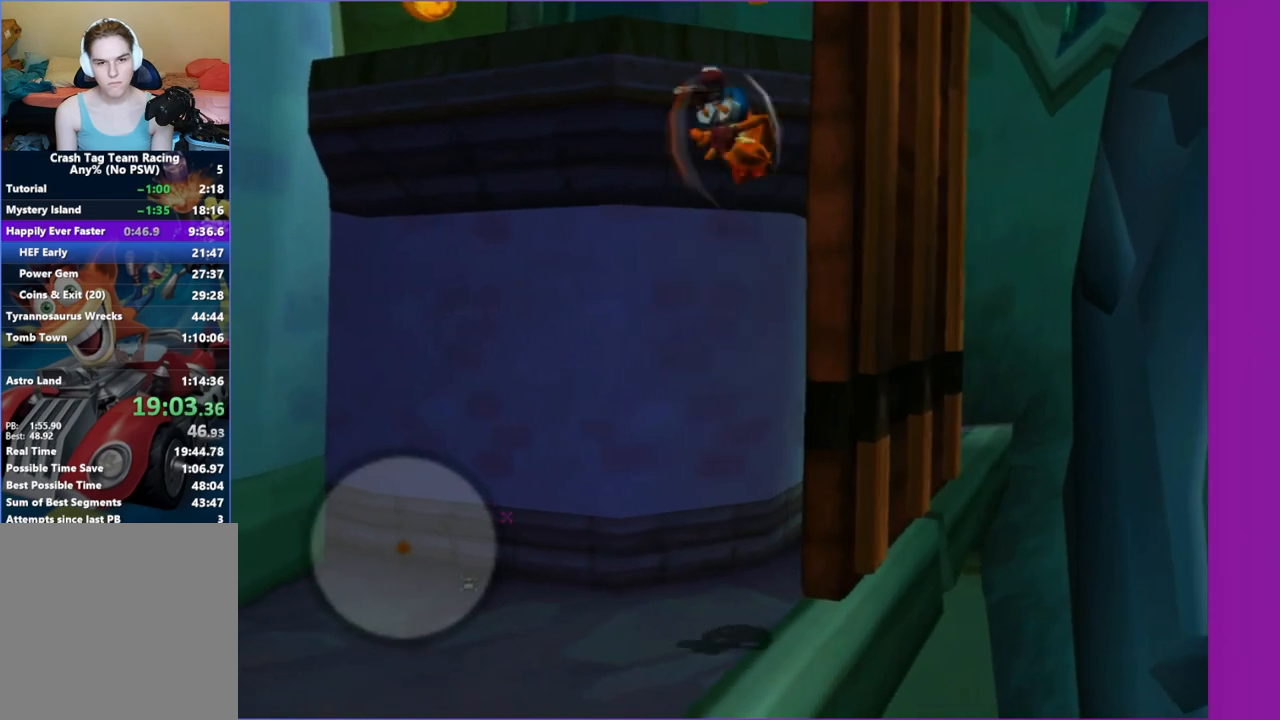
{"buttons": [], "left_stick": "up-right", "right_stick": "center", "events": [[117, "A", "up"], [183, "left_stick", "center"], [400, "left_stick", "up-right"]]}
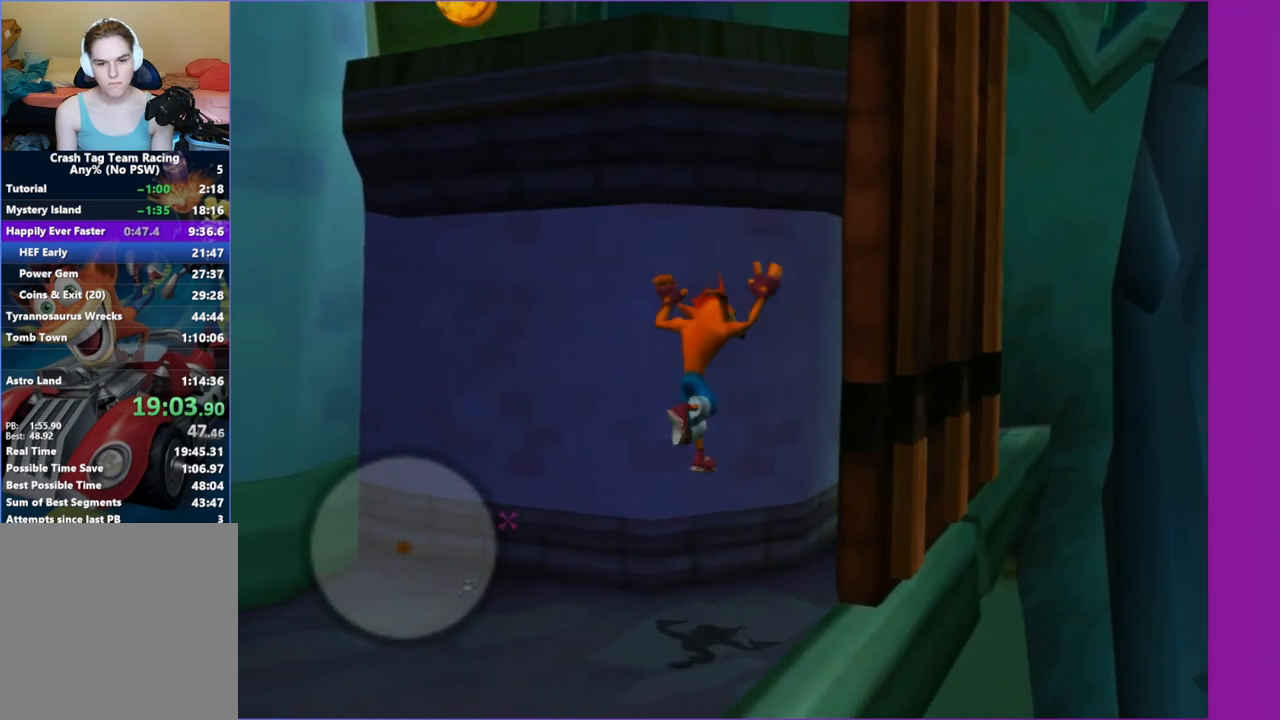
{"buttons": [], "left_stick": "up-right", "right_stick": "center", "events": [[117, "left_stick", "up"], [233, "A", "down"], [383, "left_stick", "up-right"], [467, "A", "up"]]}
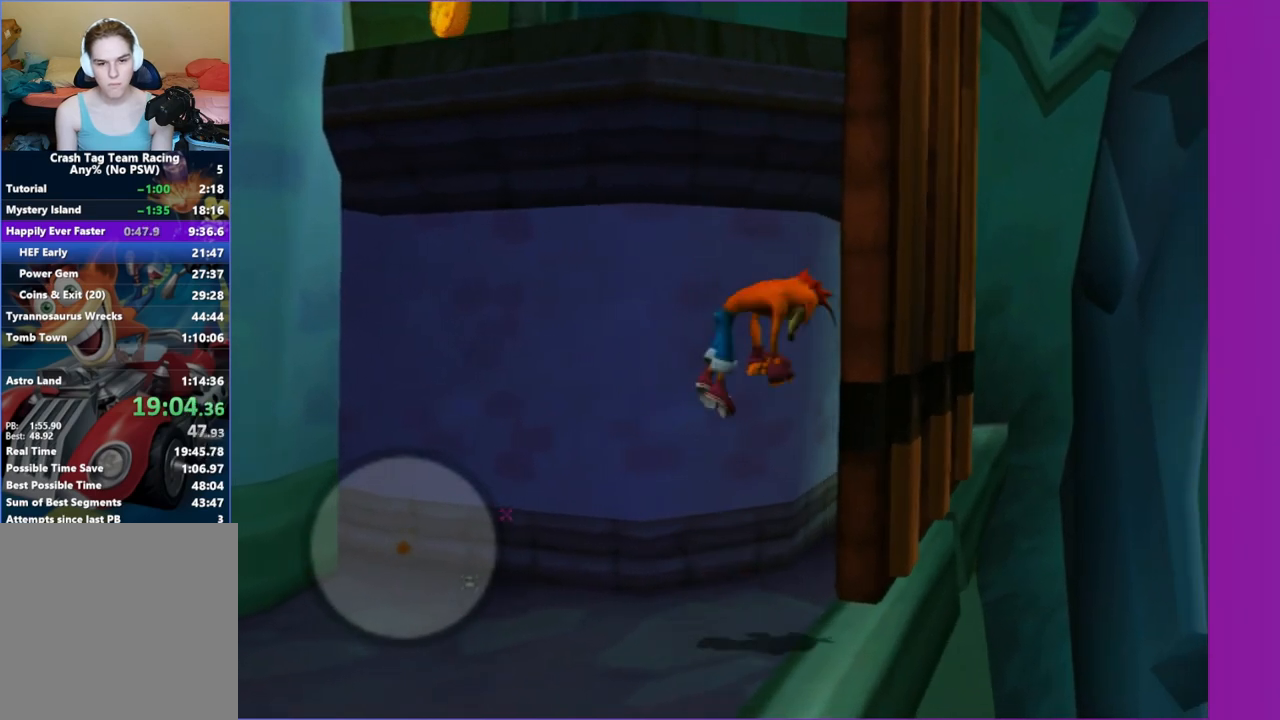
{"buttons": ["A"], "left_stick": "up", "right_stick": "center", "events": [[167, "A", "down"], [200, "left_stick", "right"], [383, "left_stick", "up"]]}
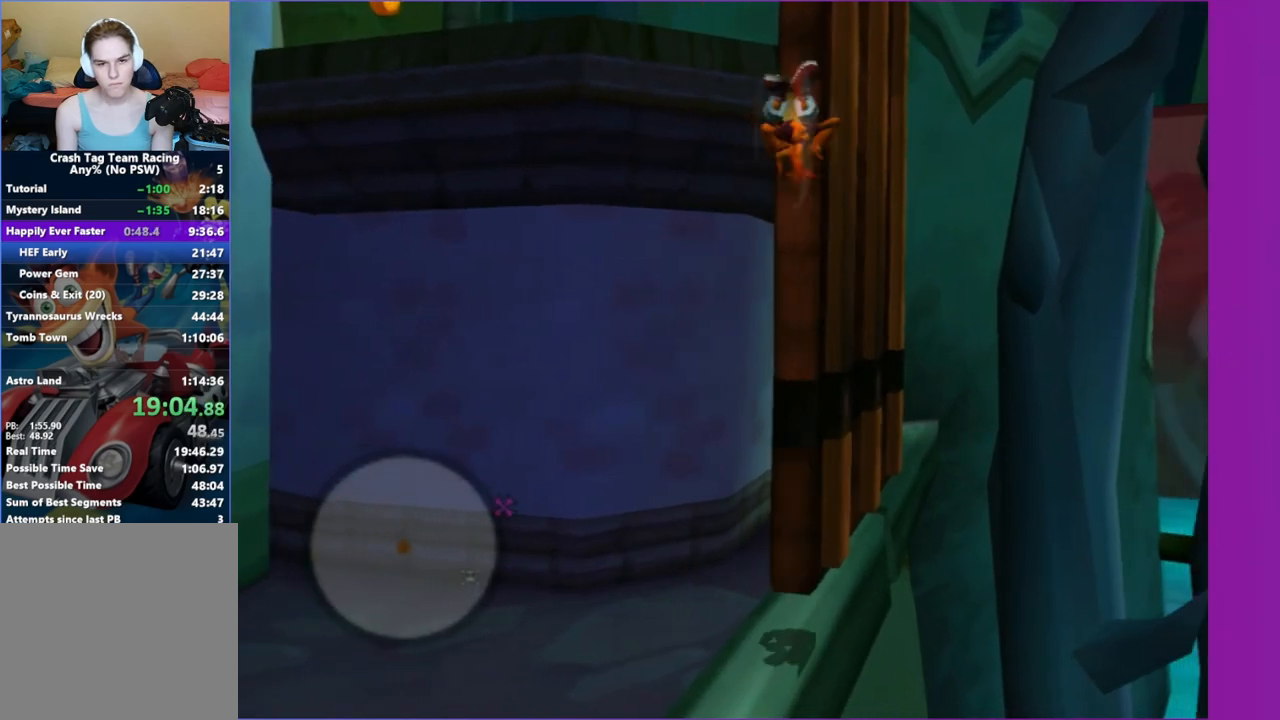
{"buttons": [], "left_stick": "up-left", "right_stick": "center", "events": [[83, "left_stick", "up-left"], [133, "A", "up"], [300, "A", "down"], [483, "A", "up"]]}
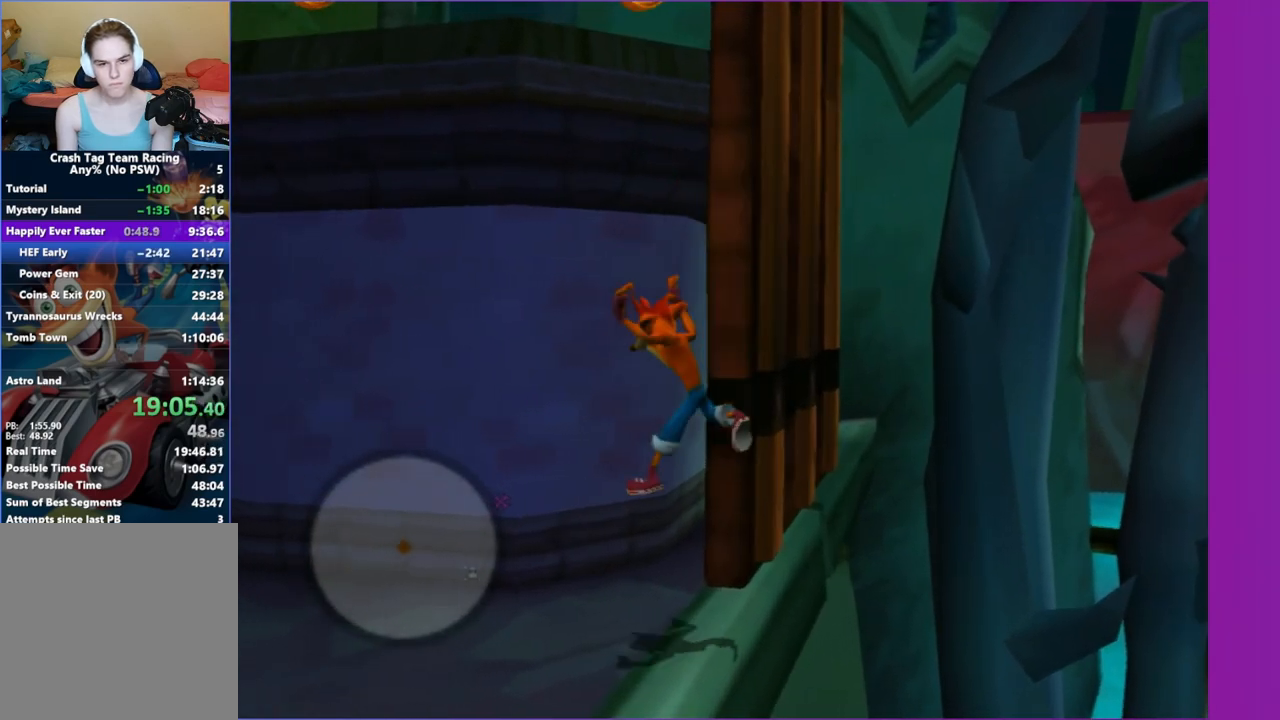
{"buttons": ["A"], "left_stick": "right", "right_stick": "center", "events": [[117, "left_stick", "up-right"], [267, "A", "down"], [317, "left_stick", "right"]]}
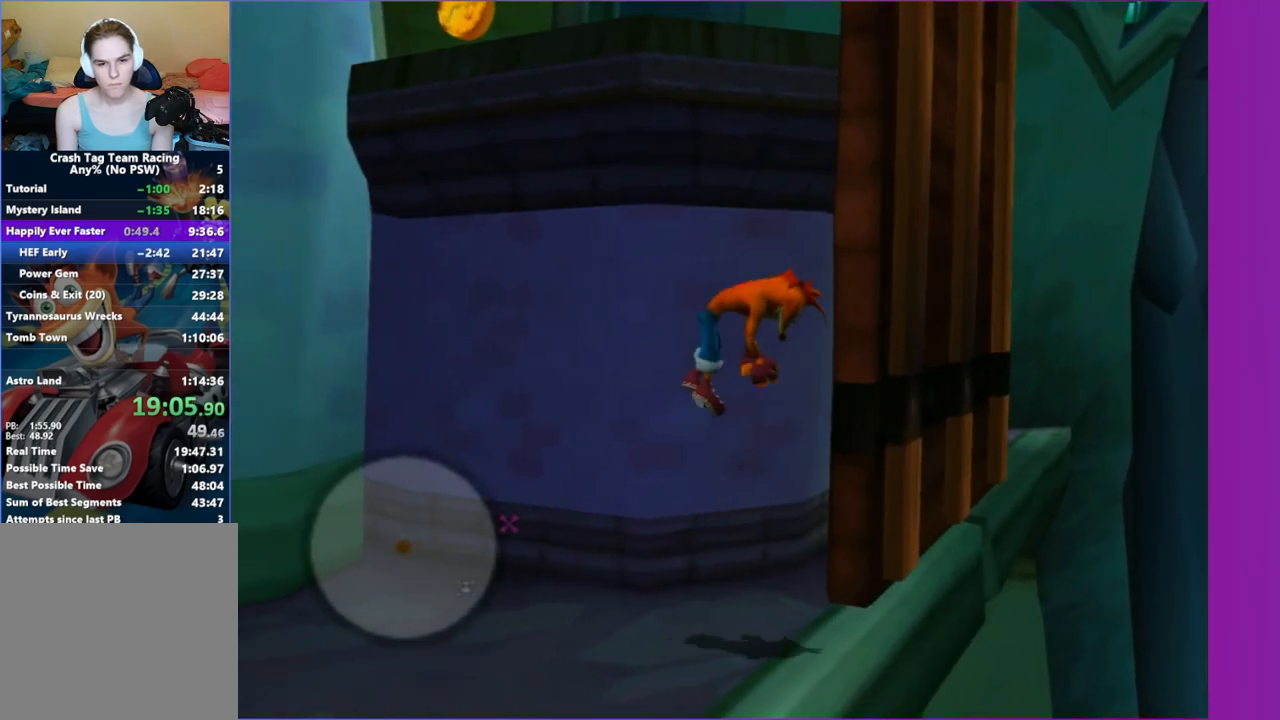
{"buttons": ["A"], "left_stick": "up-left", "right_stick": "center", "events": [[17, "A", "up"], [50, "left_stick", "up-right"], [217, "left_stick", "up"], [233, "A", "down"], [333, "left_stick", "up-left"]]}
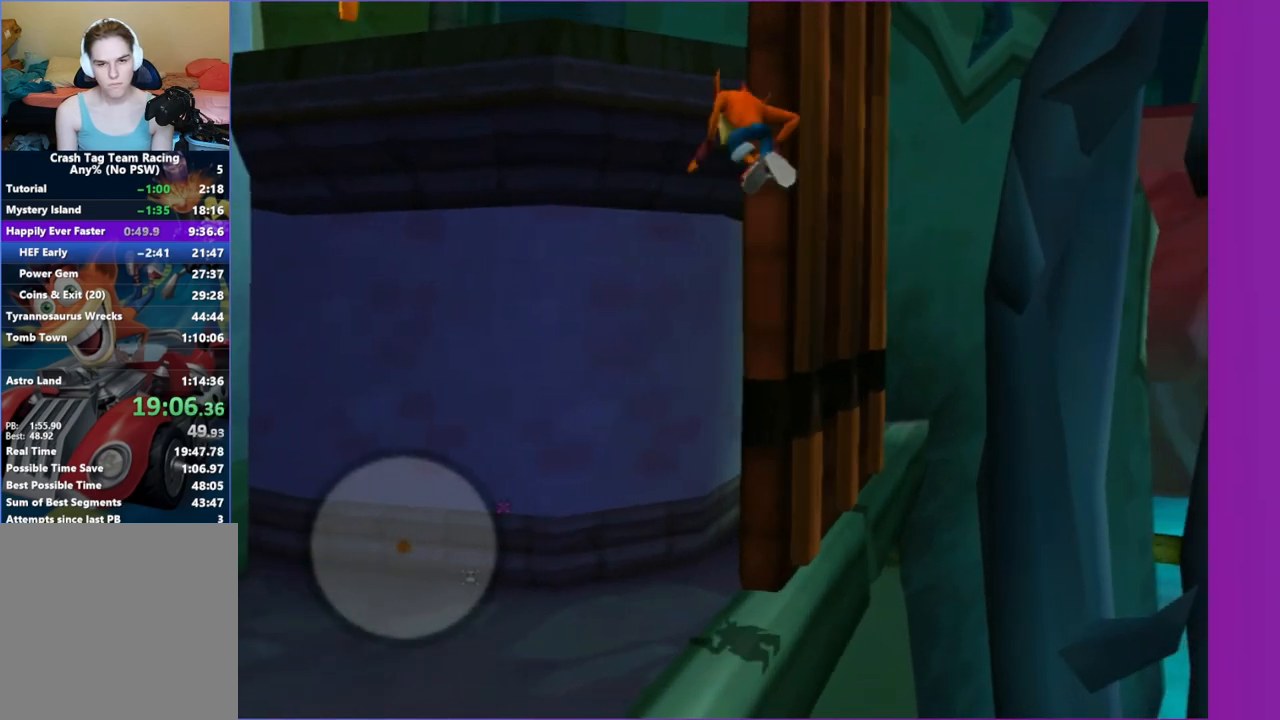
{"buttons": [], "left_stick": "right", "right_stick": "center", "events": [[183, "left_stick", "up"], [283, "A", "up"], [433, "left_stick", "right"]]}
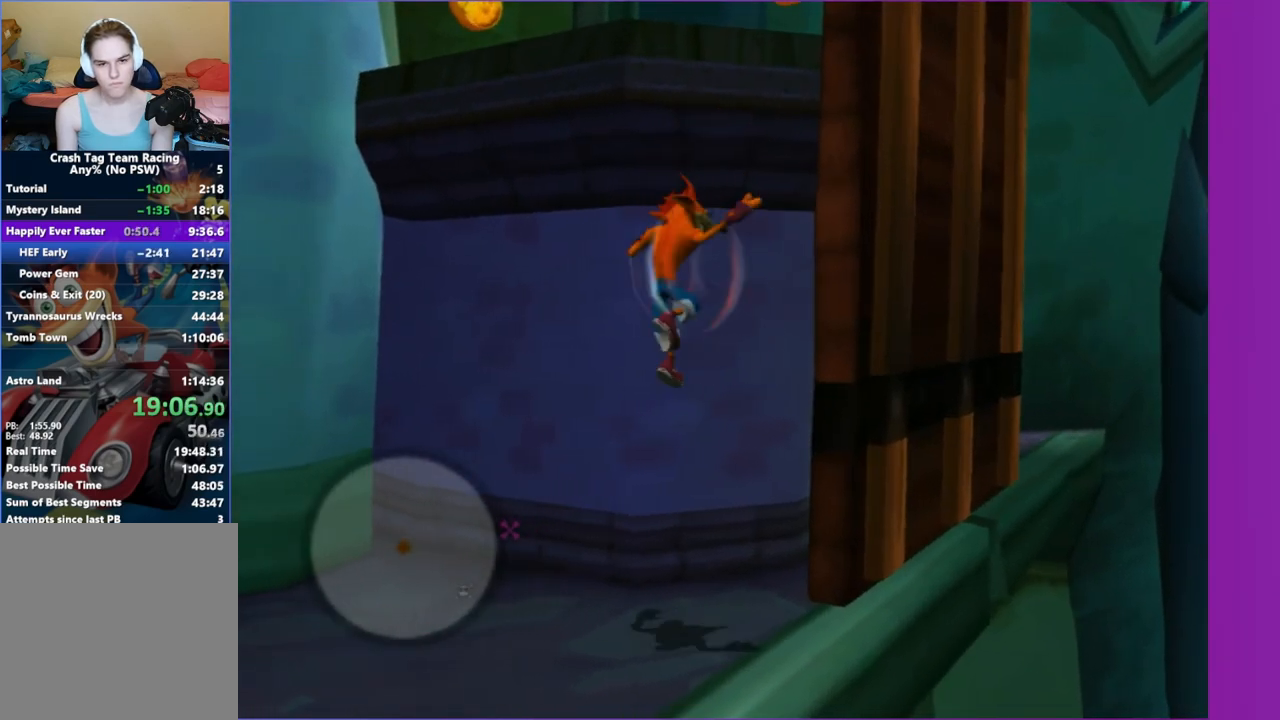
{"buttons": [], "left_stick": "up", "right_stick": "center", "events": [[17, "left_stick", "up-right"], [167, "left_stick", "right"], [200, "A", "down"], [433, "A", "up"], [500, "left_stick", "up"]]}
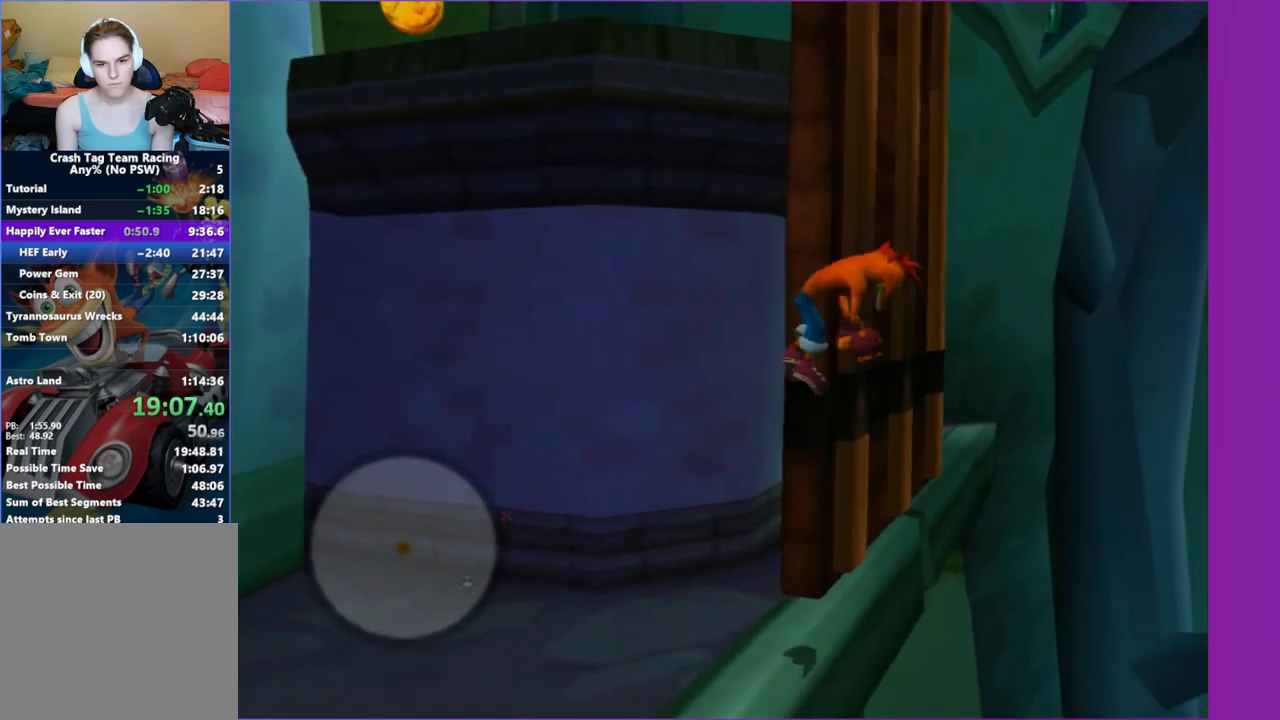
{"buttons": ["A"], "left_stick": "left", "right_stick": "center", "events": [[50, "A", "down"], [83, "left_stick", "up-left"], [250, "left_stick", "left"]]}
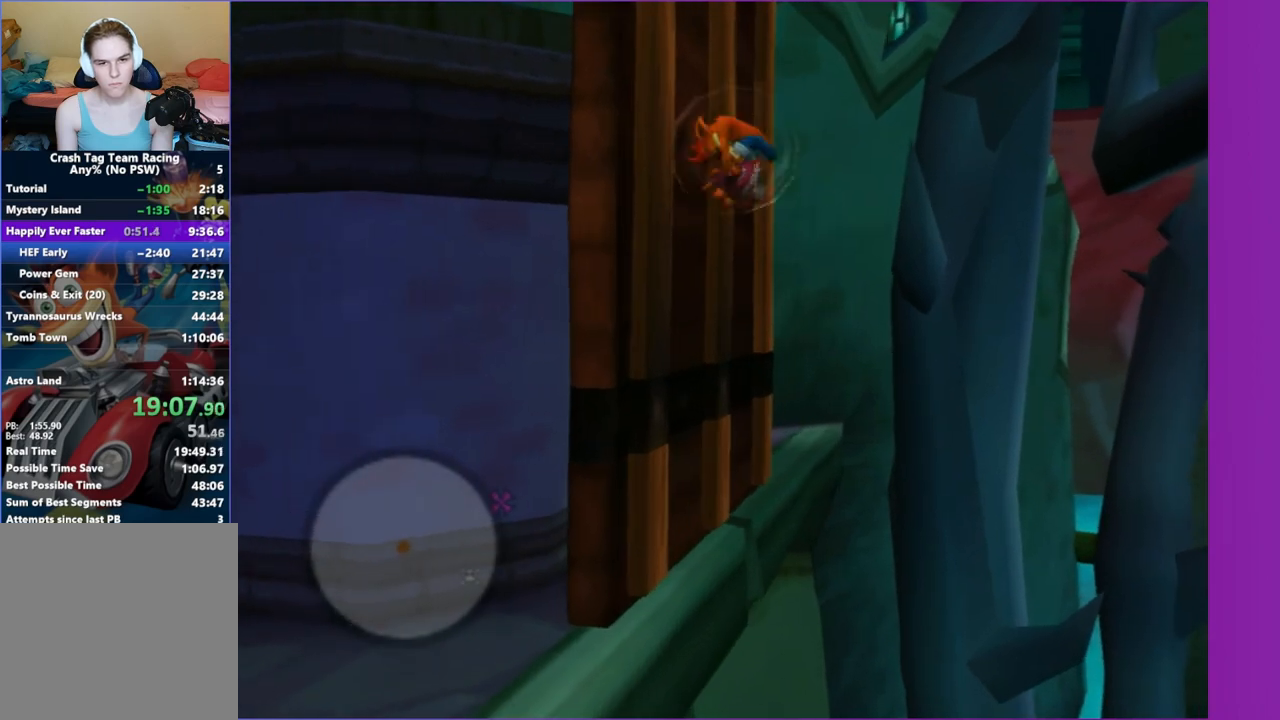
{"buttons": [], "left_stick": "down-left", "right_stick": "center", "events": [[50, "A", "up"], [167, "A", "down"], [333, "A", "up"], [467, "left_stick", "down-left"]]}
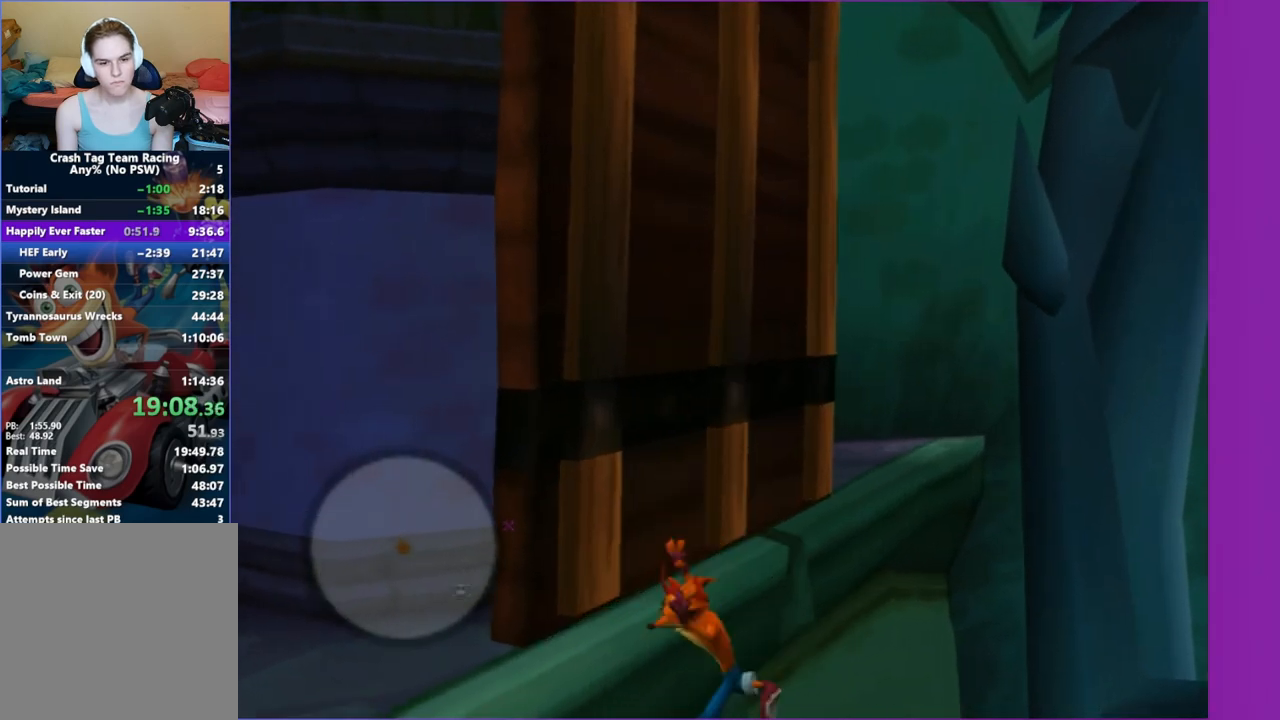
{"buttons": [], "left_stick": "center", "right_stick": "center", "events": [[83, "left_stick", "left"], [217, "left_stick", "center"], [250, "right_stick", "left"], [417, "right_stick", "center"]]}
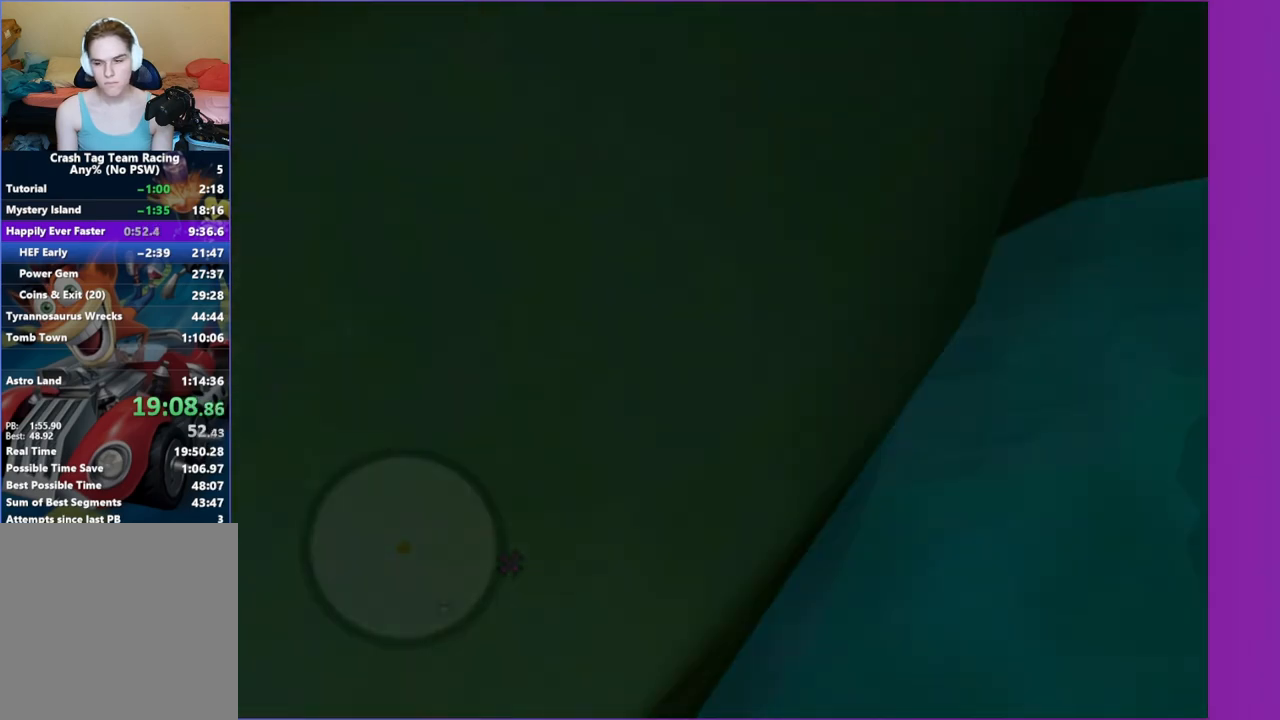
{"buttons": [], "left_stick": "center", "right_stick": "center", "events": []}
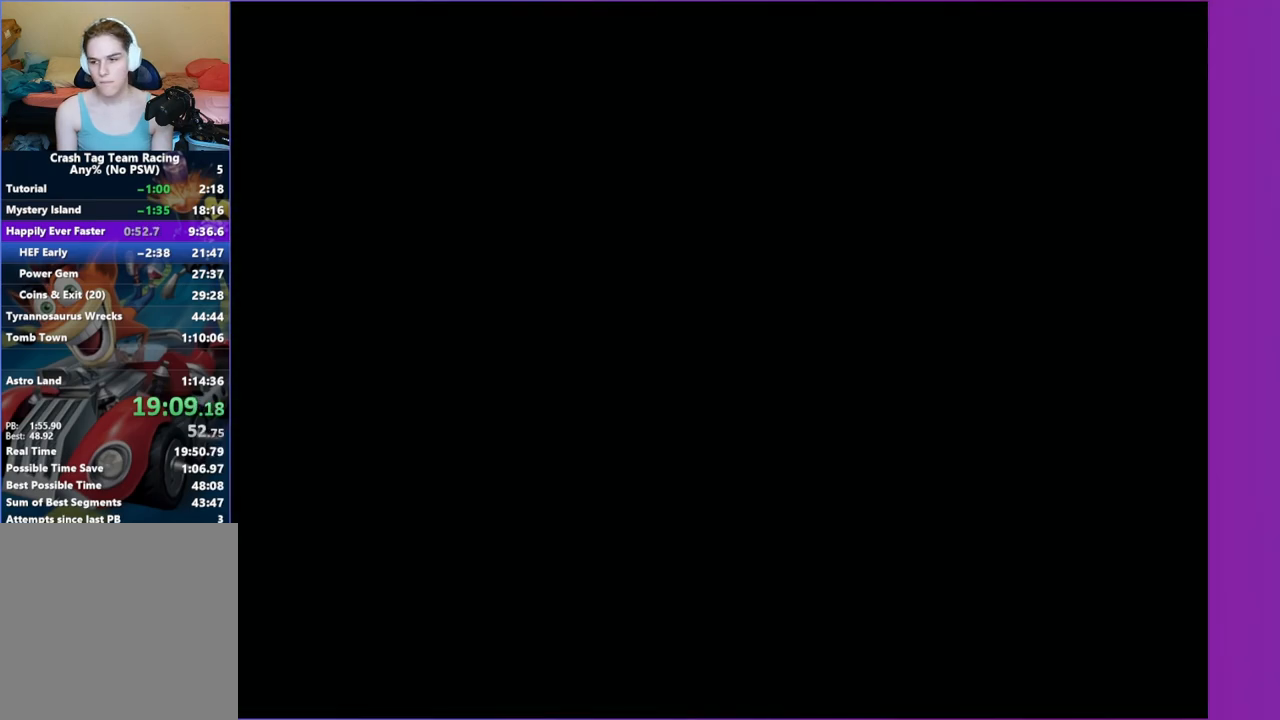
{"buttons": [], "left_stick": "center", "right_stick": "center", "events": []}
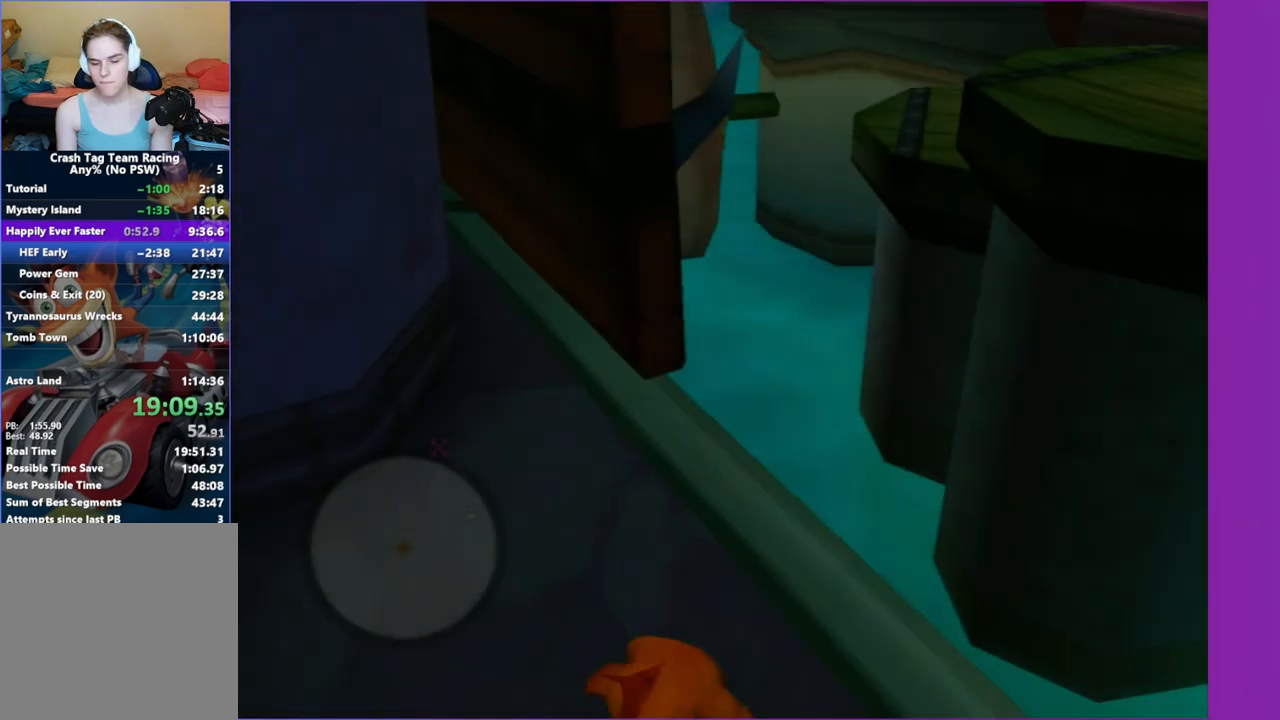
{"buttons": [], "left_stick": "center", "right_stick": "center", "events": [[333, "right_stick", "left"], [417, "right_stick", "center"]]}
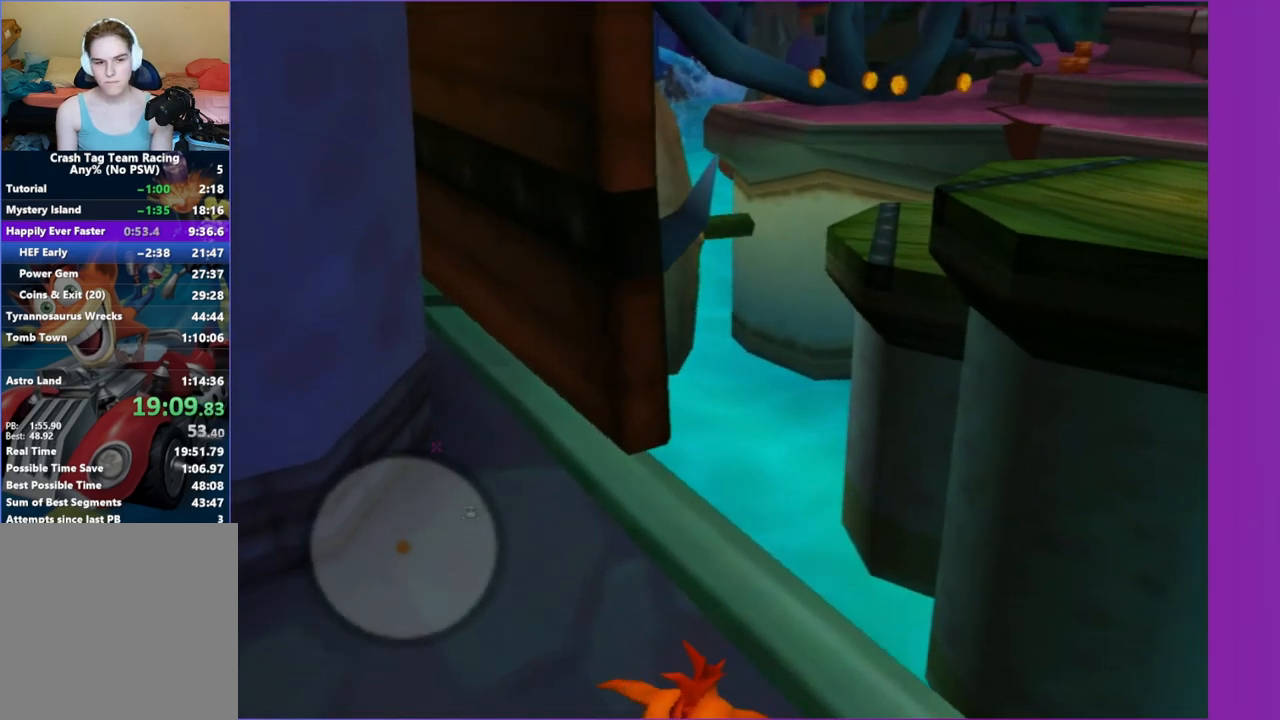
{"buttons": [], "left_stick": "up", "right_stick": "right", "events": [[83, "left_stick", "up-left"], [100, "right_stick", "right"], [383, "left_stick", "up"]]}
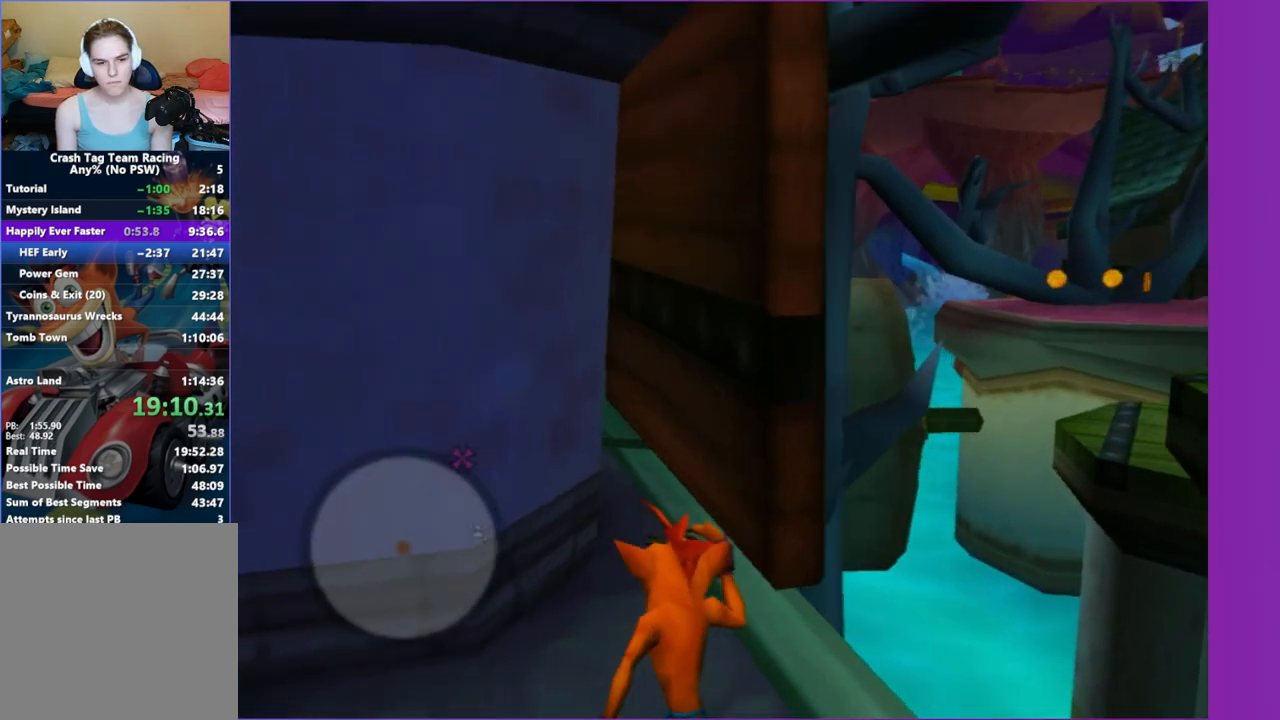
{"buttons": ["A"], "left_stick": "up-right", "right_stick": "center", "events": [[117, "right_stick", "center"], [383, "A", "down"], [500, "left_stick", "up-right"]]}
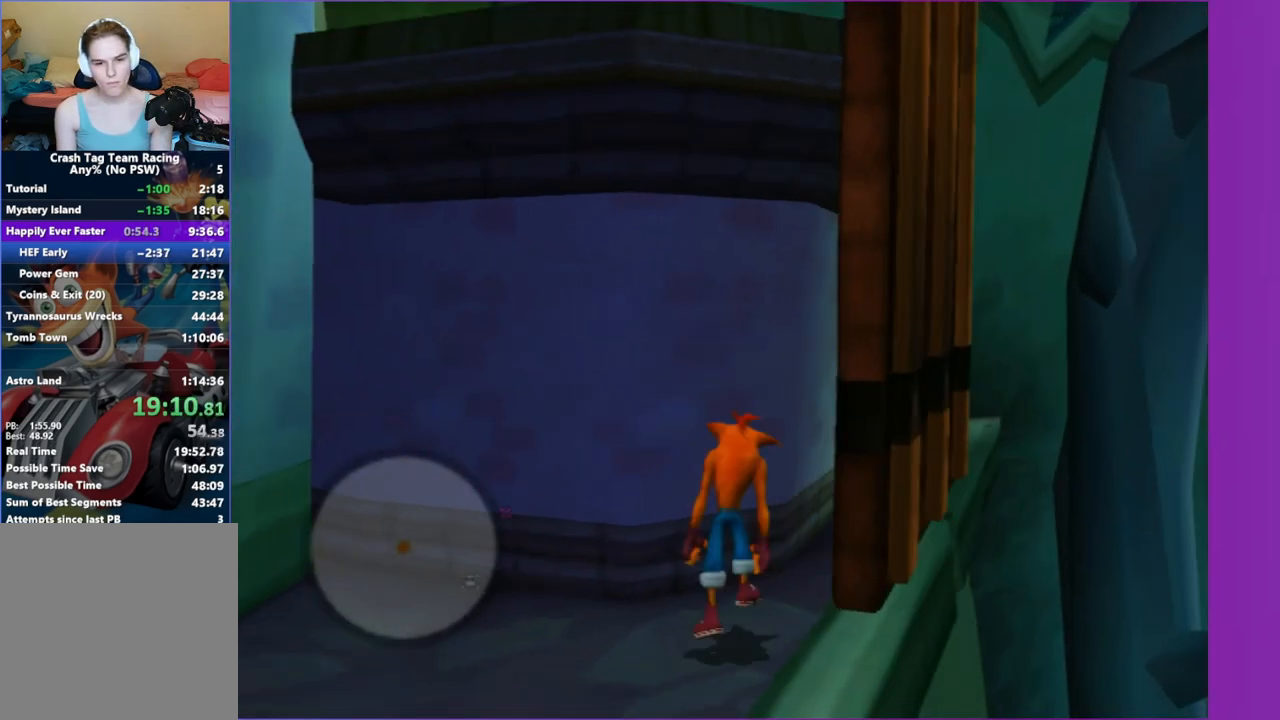
{"buttons": ["A"], "left_stick": "up-left", "right_stick": "center", "events": [[133, "A", "up"], [250, "left_stick", "up"], [333, "A", "down"], [350, "left_stick", "up-left"]]}